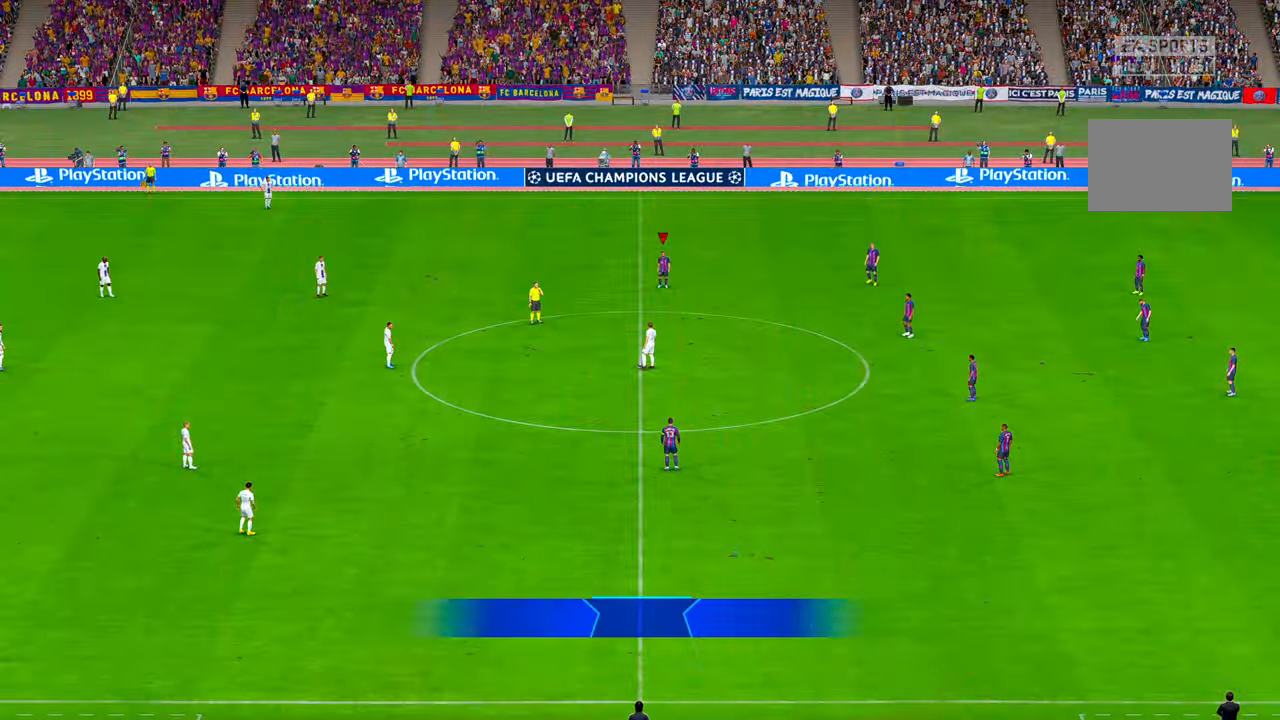
Gameplay with a controller (Xbox layout); each line is a JSON object with the inputs held at the frame after it. "events" lists button and stick changes between this image and that frame as [ms after this image, input, new state], when the widget could be followed in between. Not read: DPAD_DOWN DPAD_RIGHT L3 R2 R3.
{"buttons": [], "left_stick": "down", "right_stick": "center", "events": [[267, "left_stick", "down"]]}
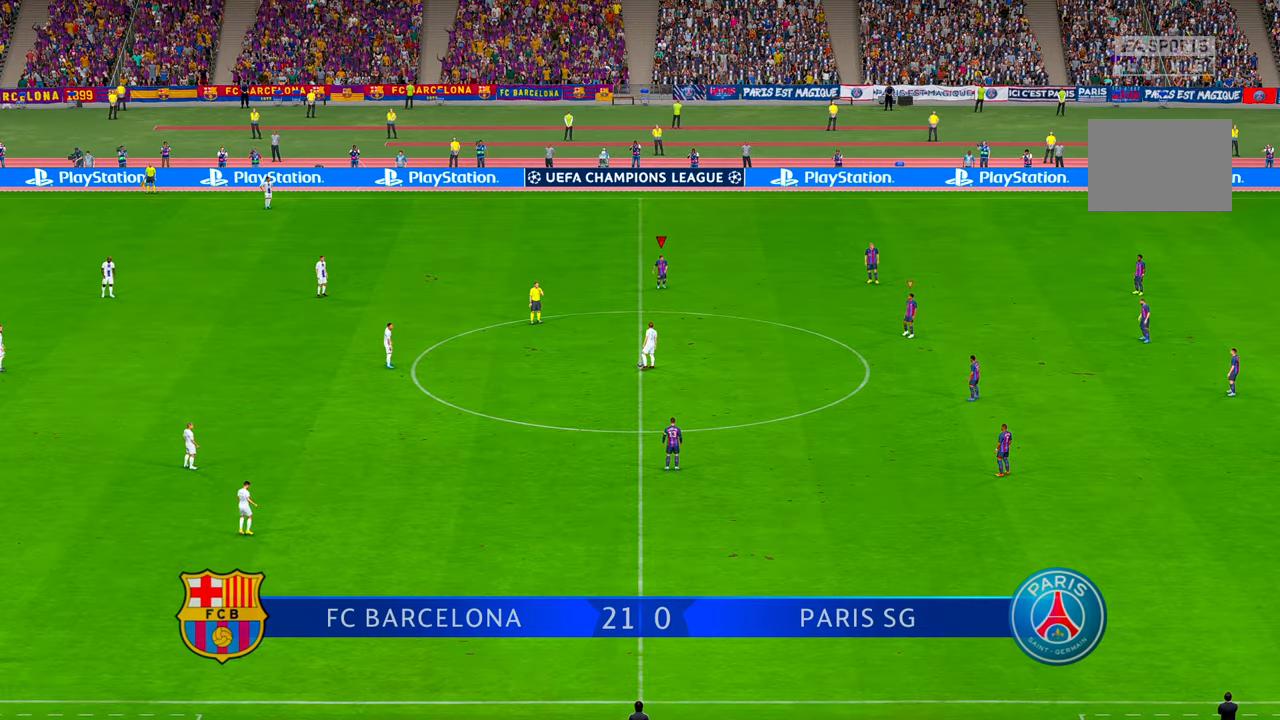
{"buttons": [], "left_stick": "down", "right_stick": "center", "events": []}
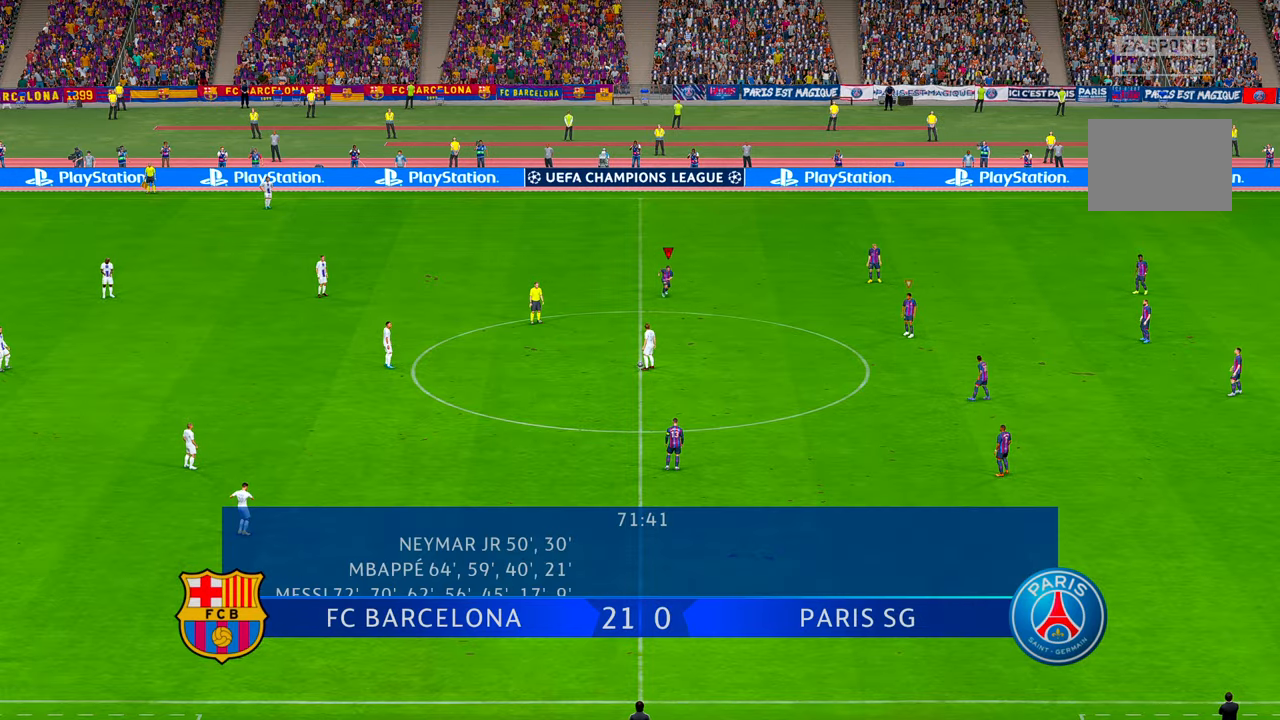
{"buttons": [], "left_stick": "down-left", "right_stick": "center", "events": [[67, "left_stick", "down-left"]]}
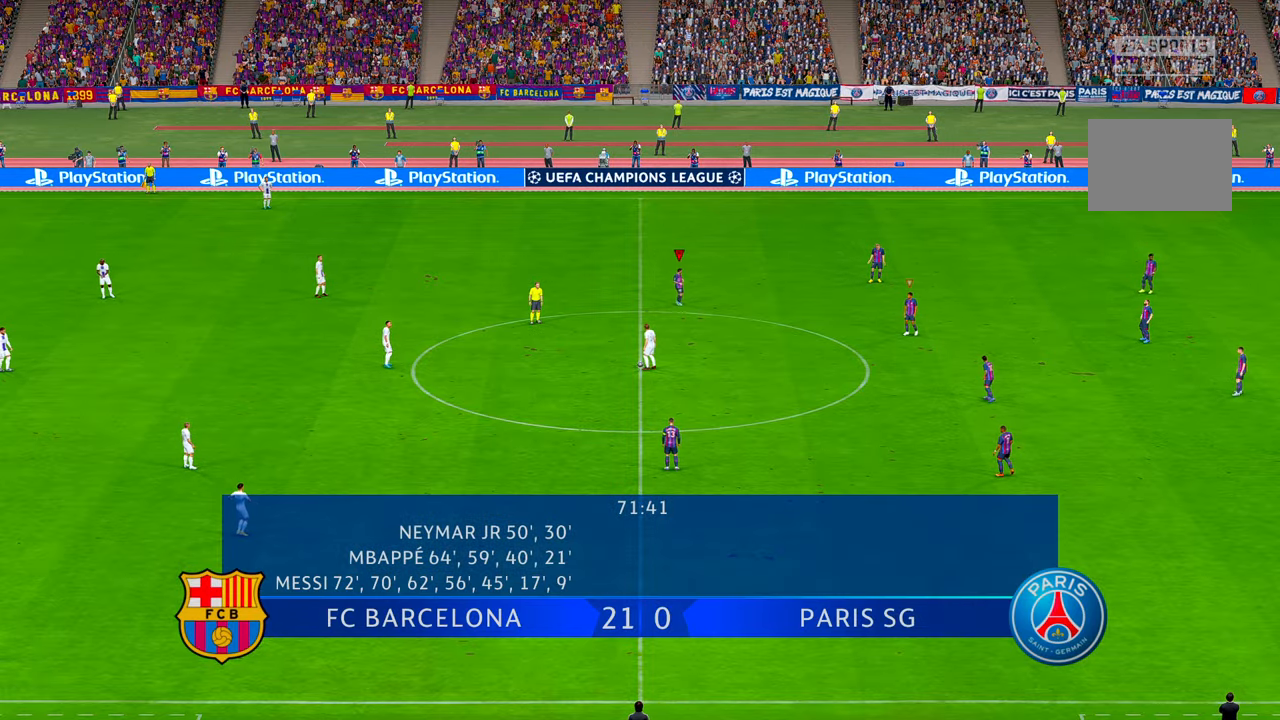
{"buttons": [], "left_stick": "left", "right_stick": "center"}
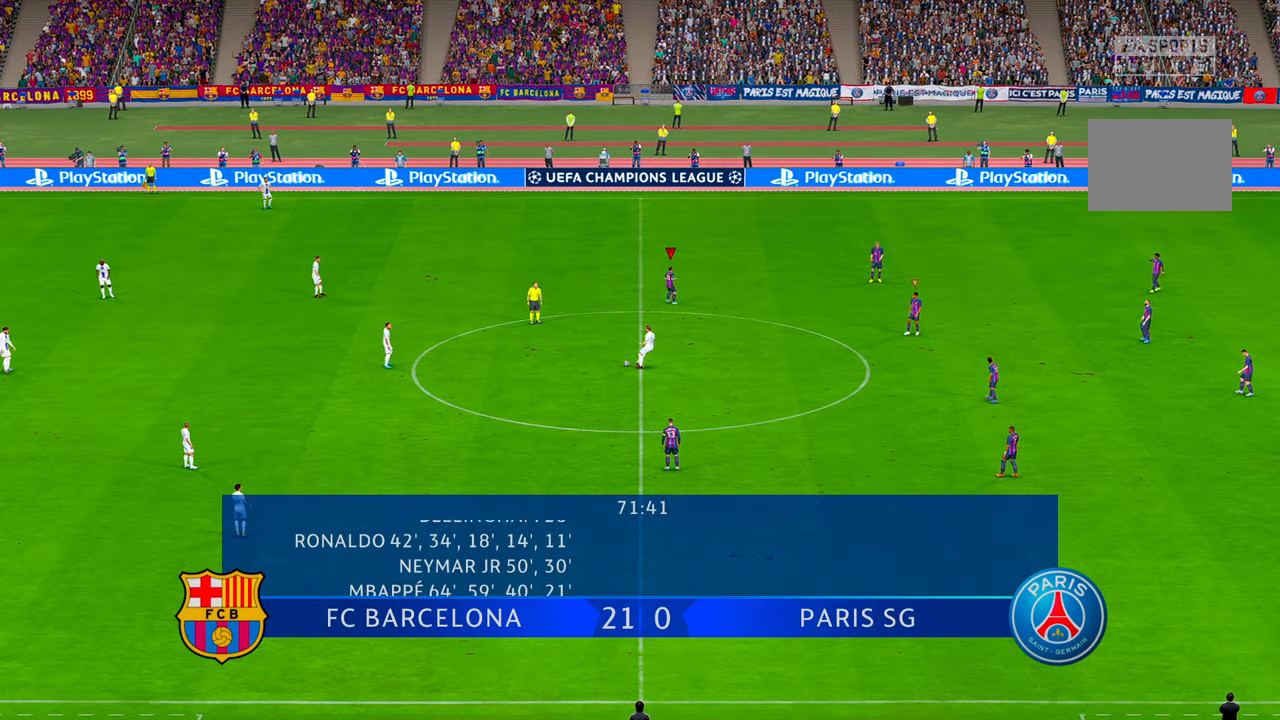
{"buttons": [], "left_stick": "left", "right_stick": "center", "events": []}
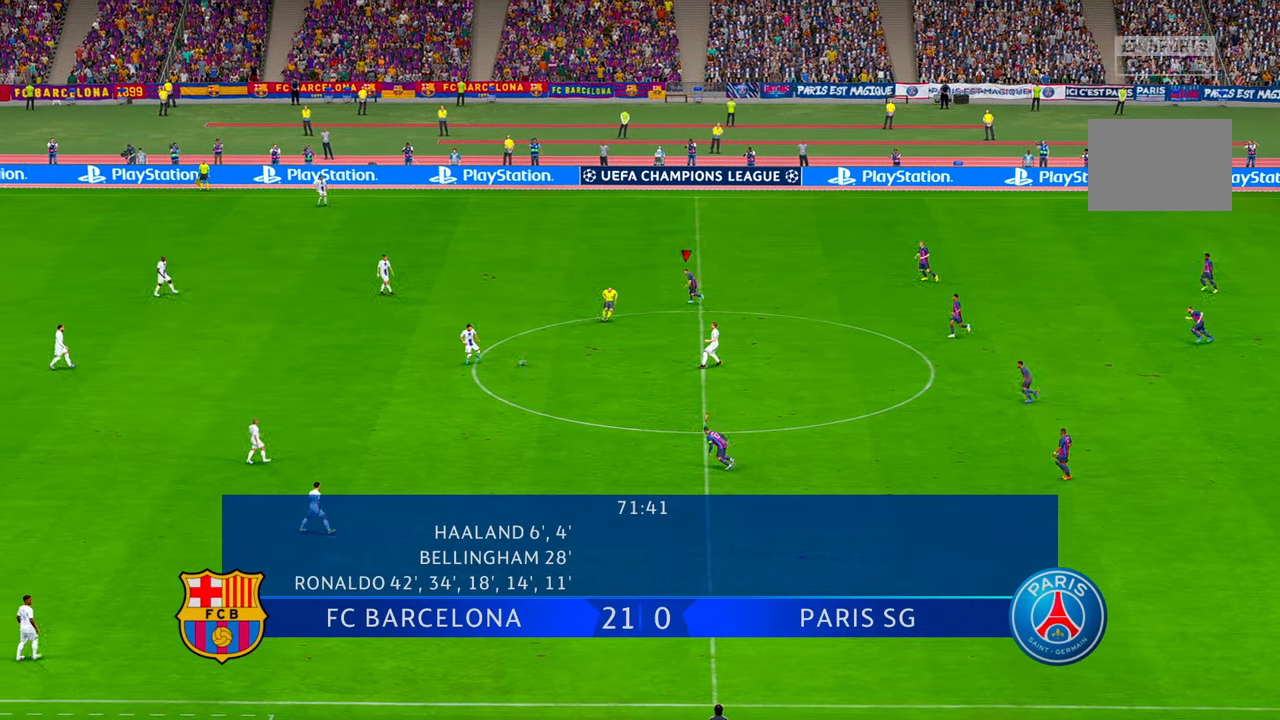
{"buttons": [], "left_stick": "left", "right_stick": "center", "events": []}
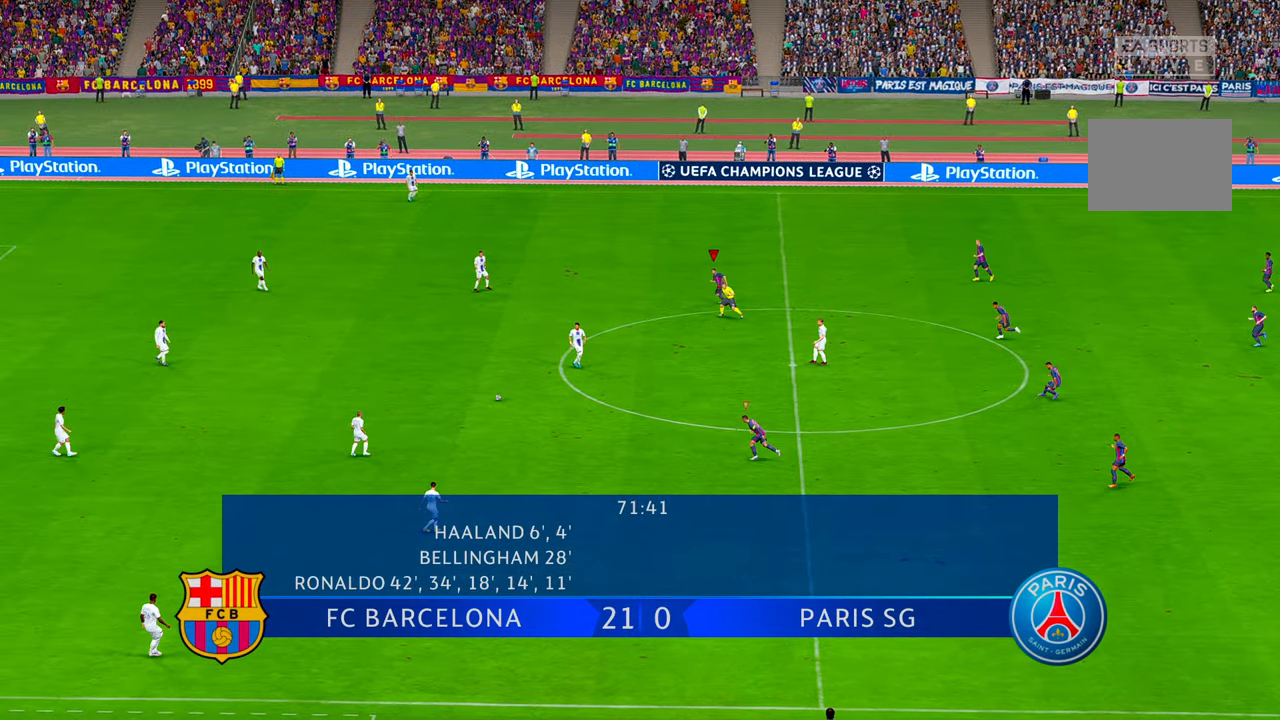
{"buttons": [], "left_stick": "left", "right_stick": "center", "events": []}
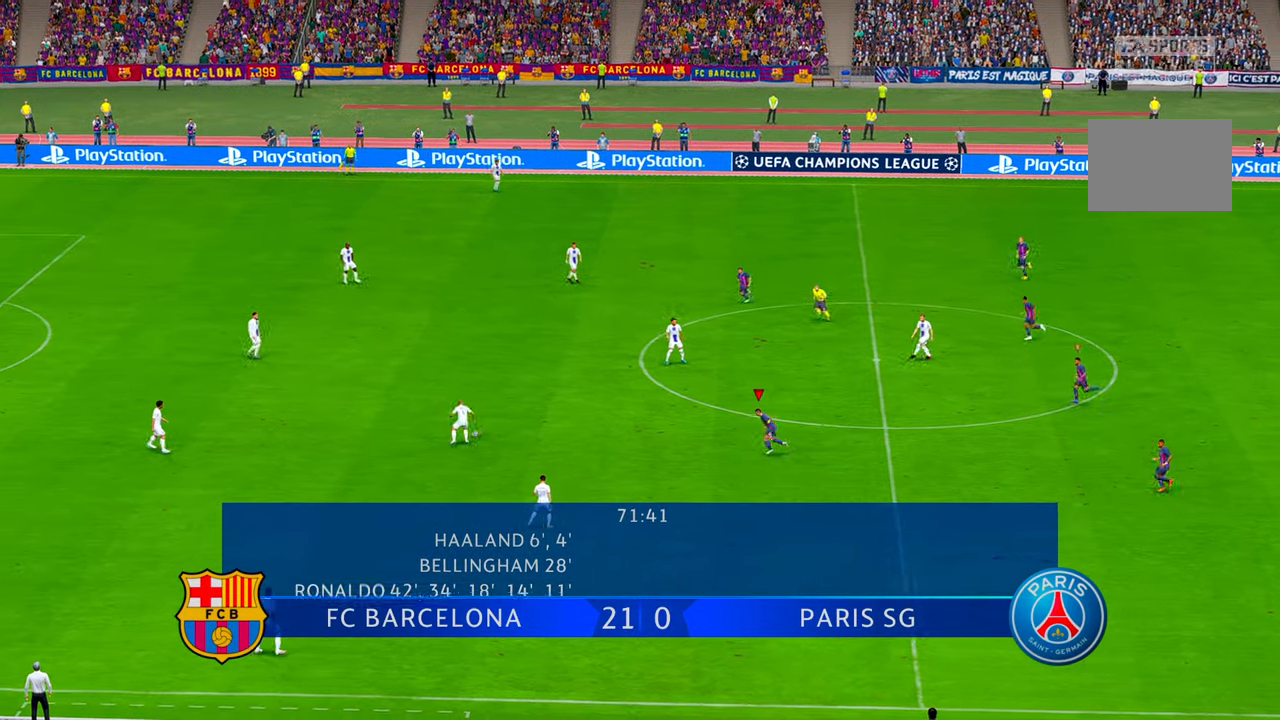
{"buttons": [], "left_stick": "up", "right_stick": "center", "events": [[234, "left_stick", "up-left"], [367, "left_stick", "up"]]}
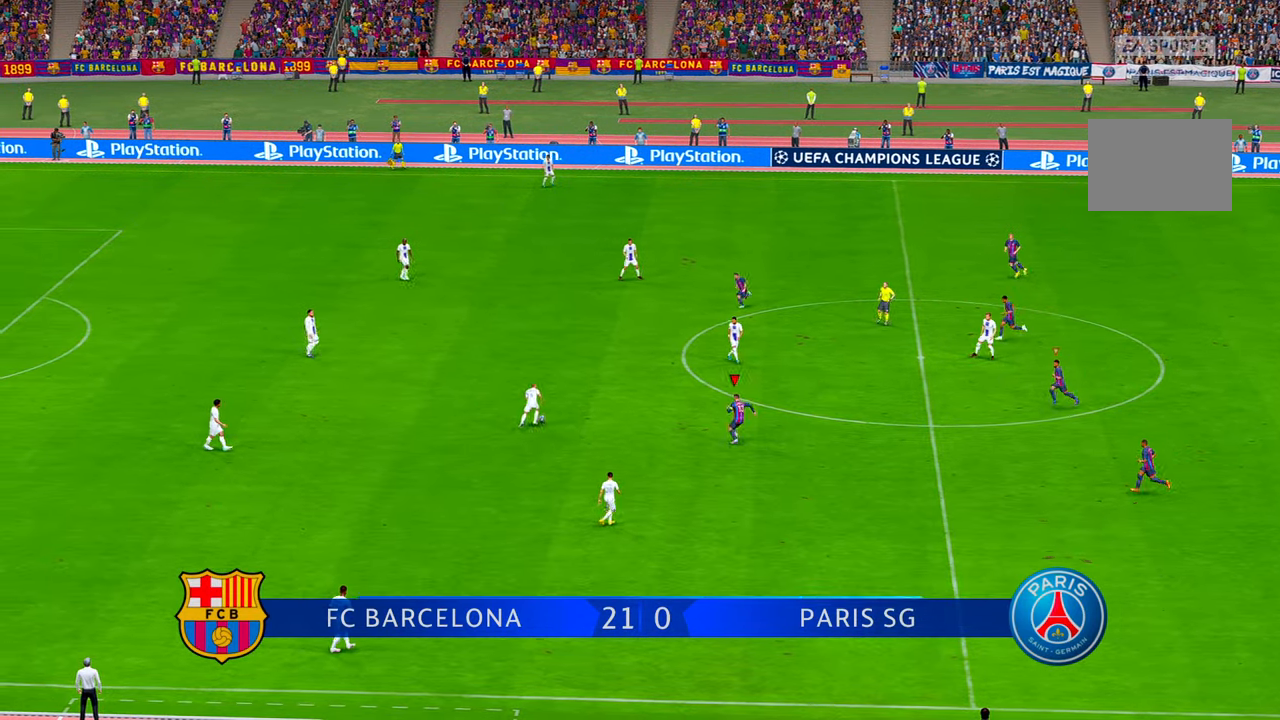
{"buttons": [], "left_stick": "up", "right_stick": "center", "events": []}
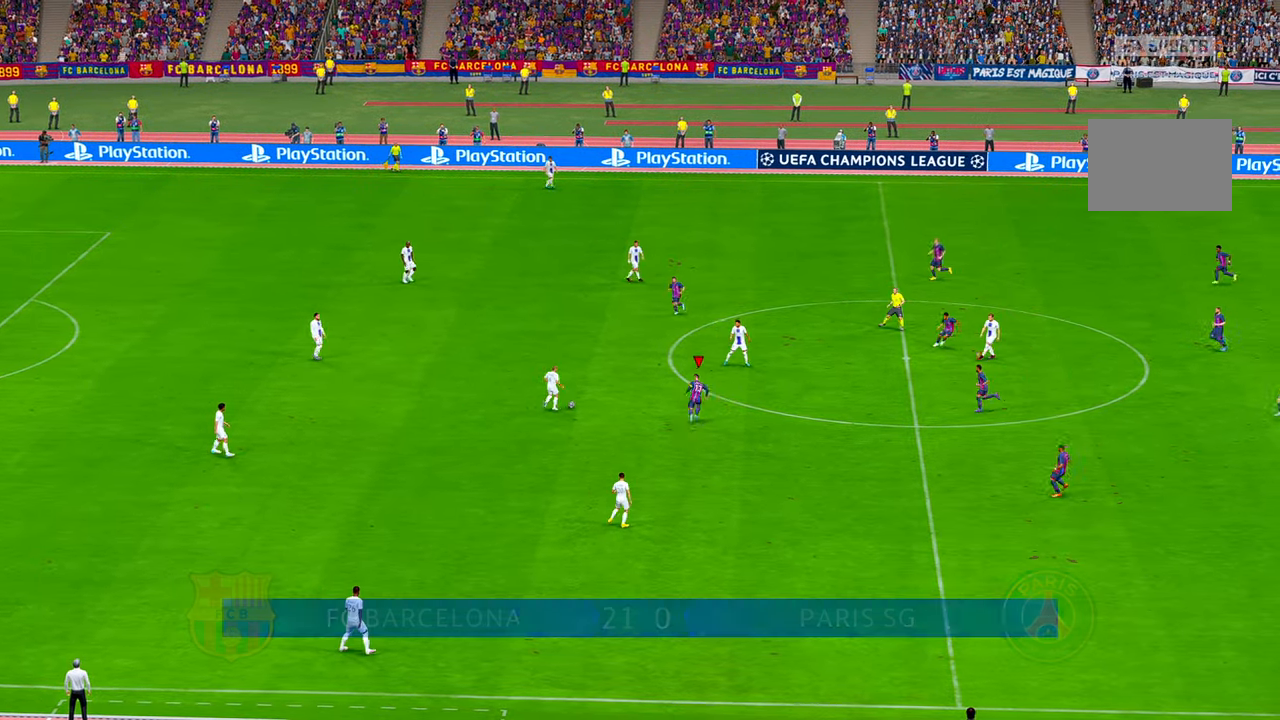
{"buttons": [], "left_stick": "up", "right_stick": "center", "events": [[17, "left_stick", "left"], [167, "DPAD_UP", "down"], [217, "DPAD_UP", "up"], [300, "left_stick", "up-left"], [450, "left_stick", "up"]]}